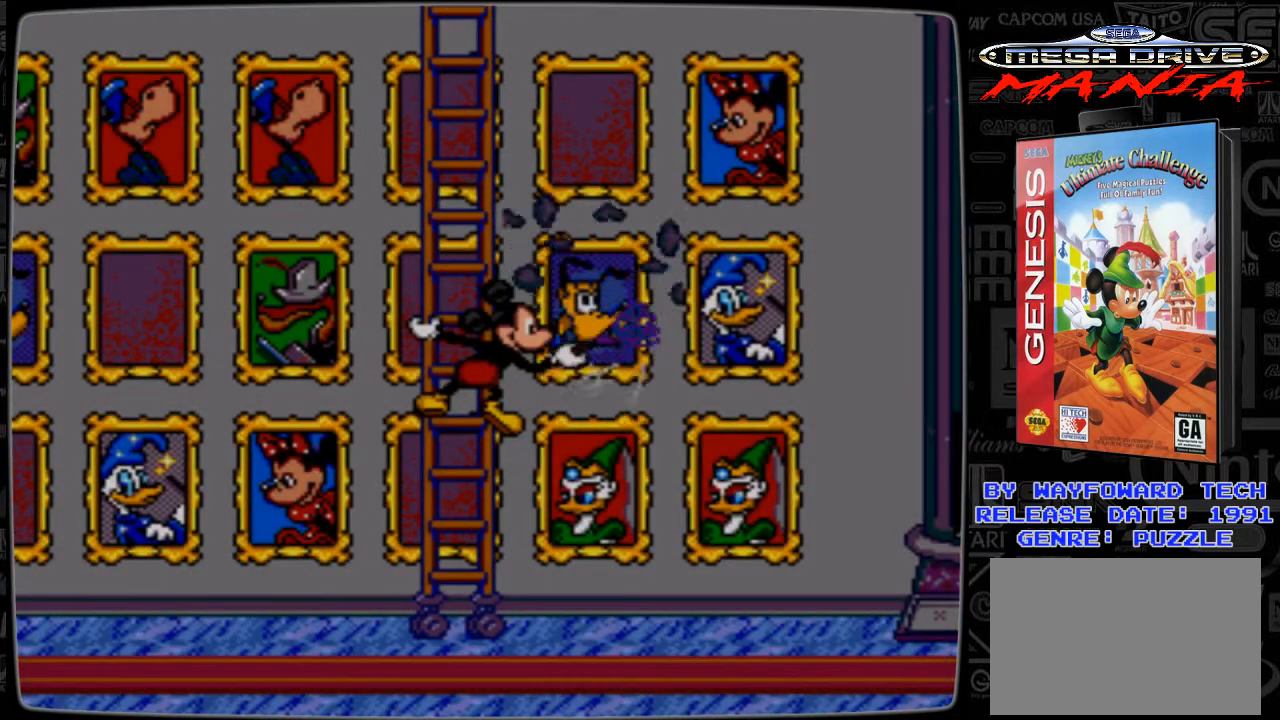
Gameplay with a controller; each line is a JSON object with the inputs held at the frame after it. "events" lists button and stick changes between this image and that frame as [ms after this image, input, new state], when the widget could be followed in between. Not read: L3 R3.
{"buttons": [], "events": []}
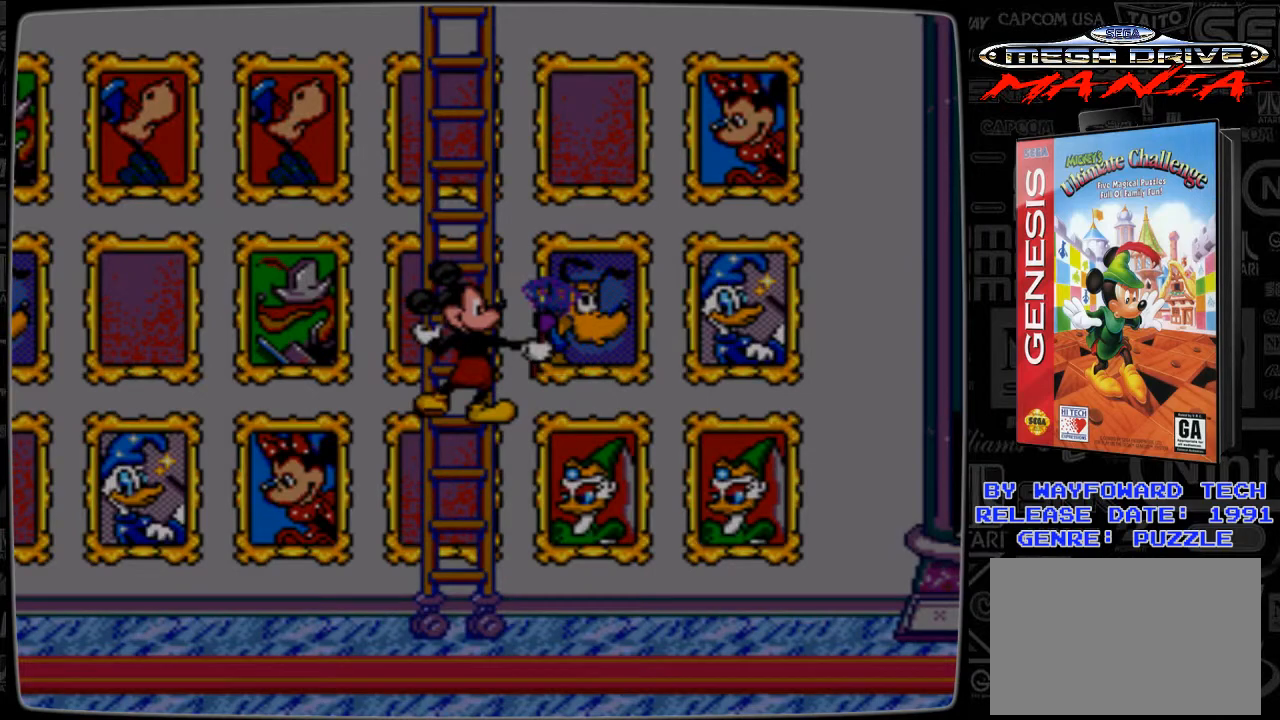
{"buttons": [], "events": [[100, "DPAD_UP", "down"], [400, "DPAD_UP", "up"]]}
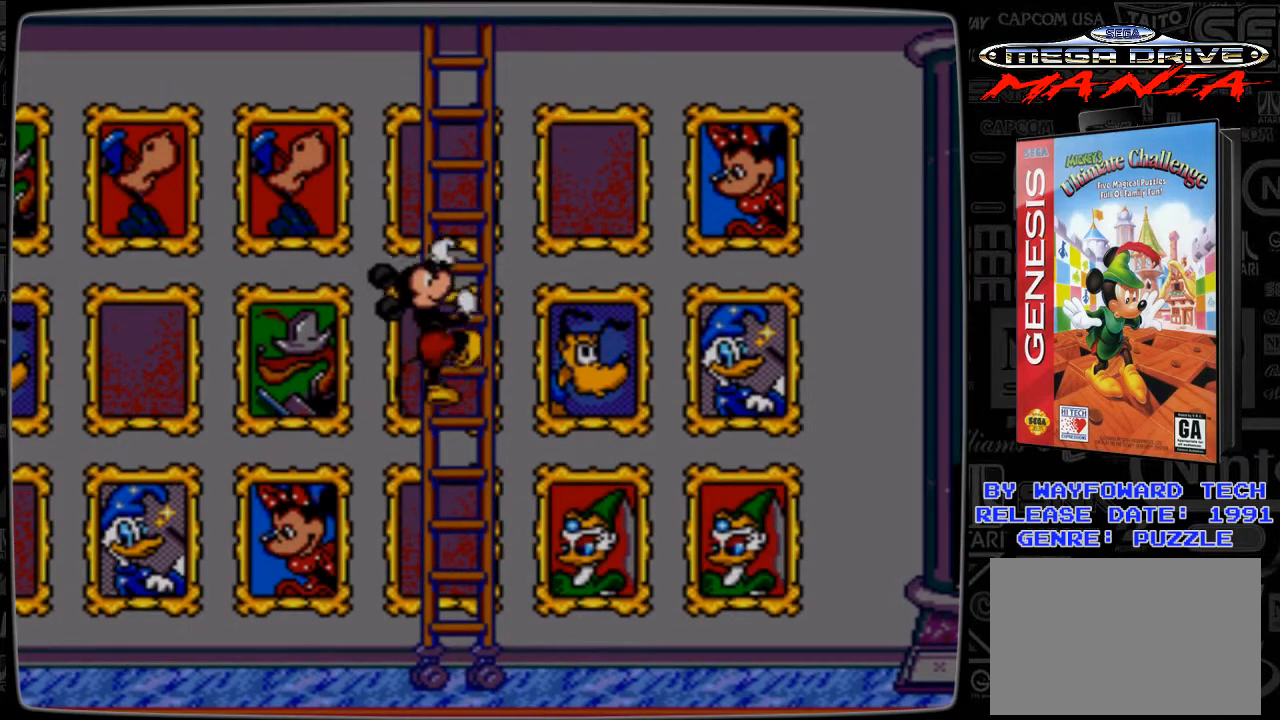
{"buttons": [], "events": []}
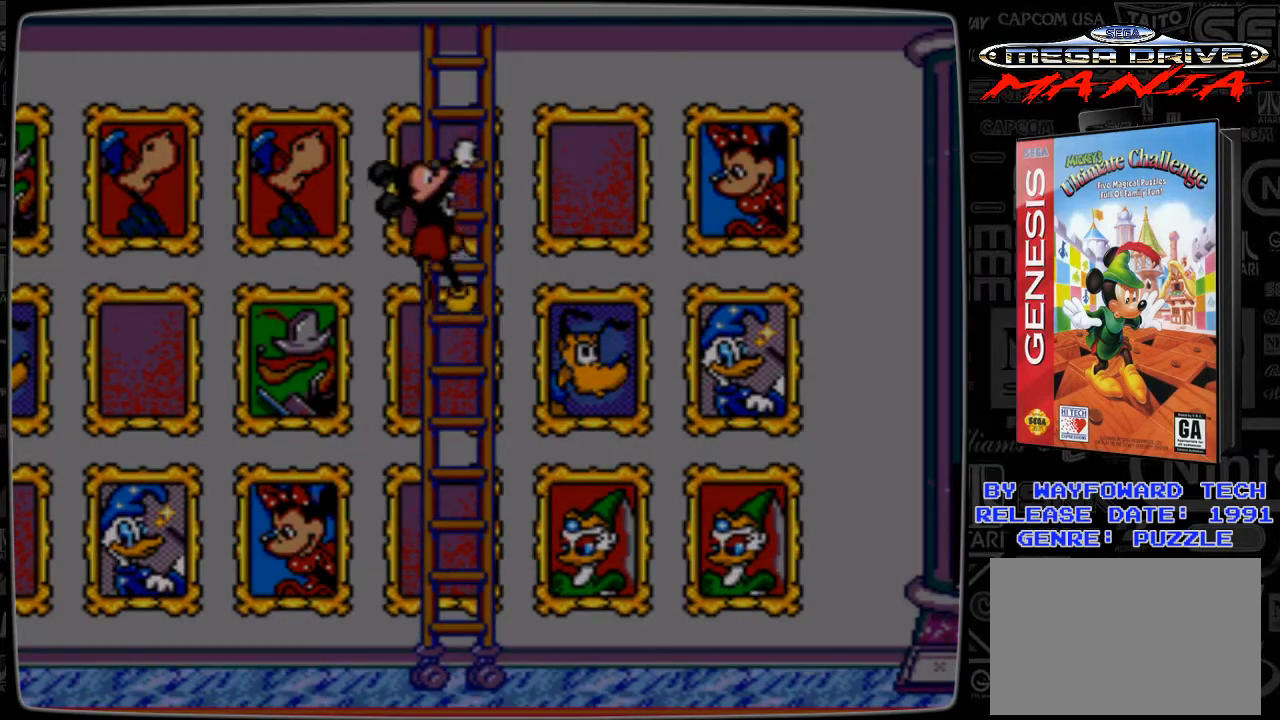
{"buttons": [], "events": [[67, "C", "down"], [167, "C", "up"], [300, "C", "down"], [400, "C", "up"]]}
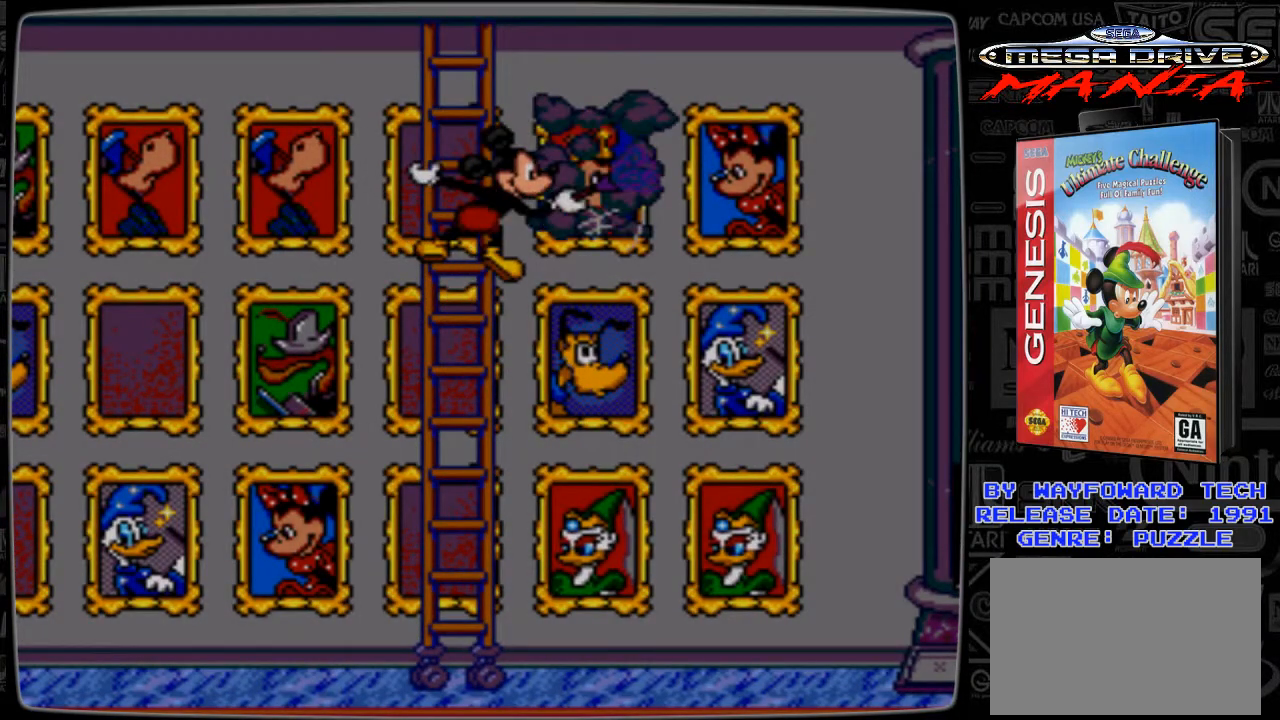
{"buttons": ["DPAD_LEFT"], "events": [[500, "DPAD_LEFT", "down"]]}
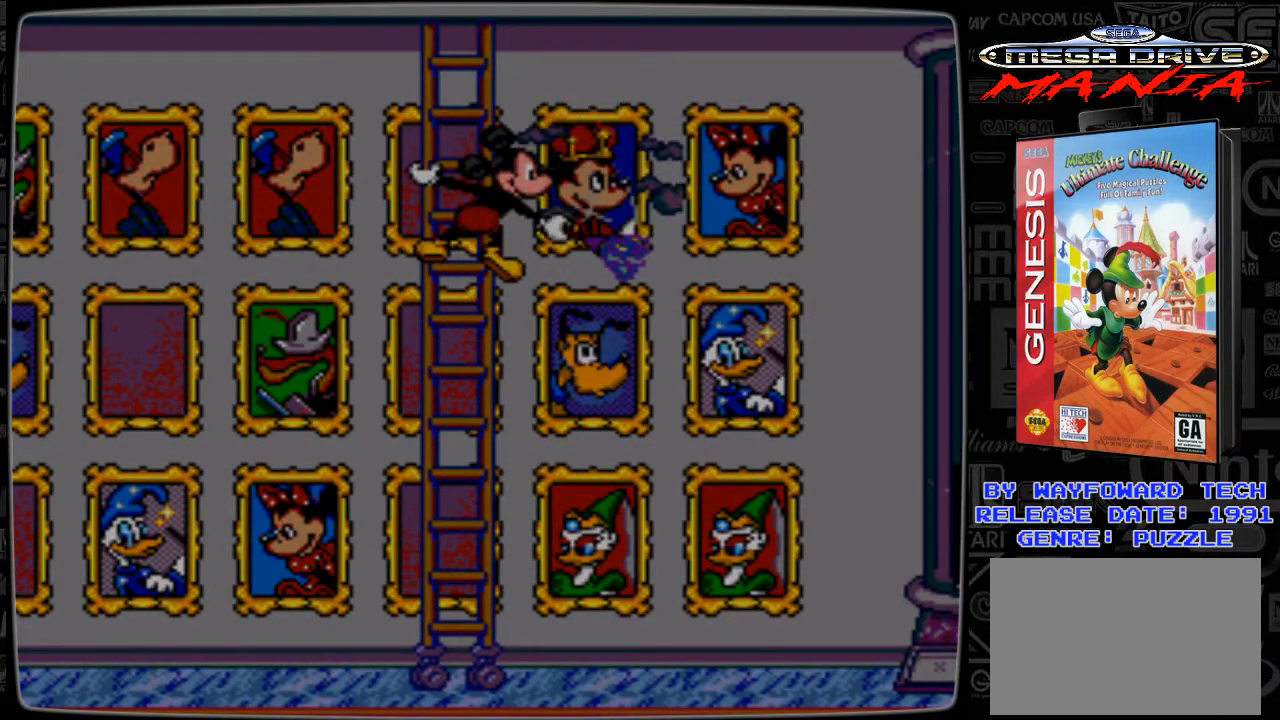
{"buttons": ["DPAD_LEFT"], "events": []}
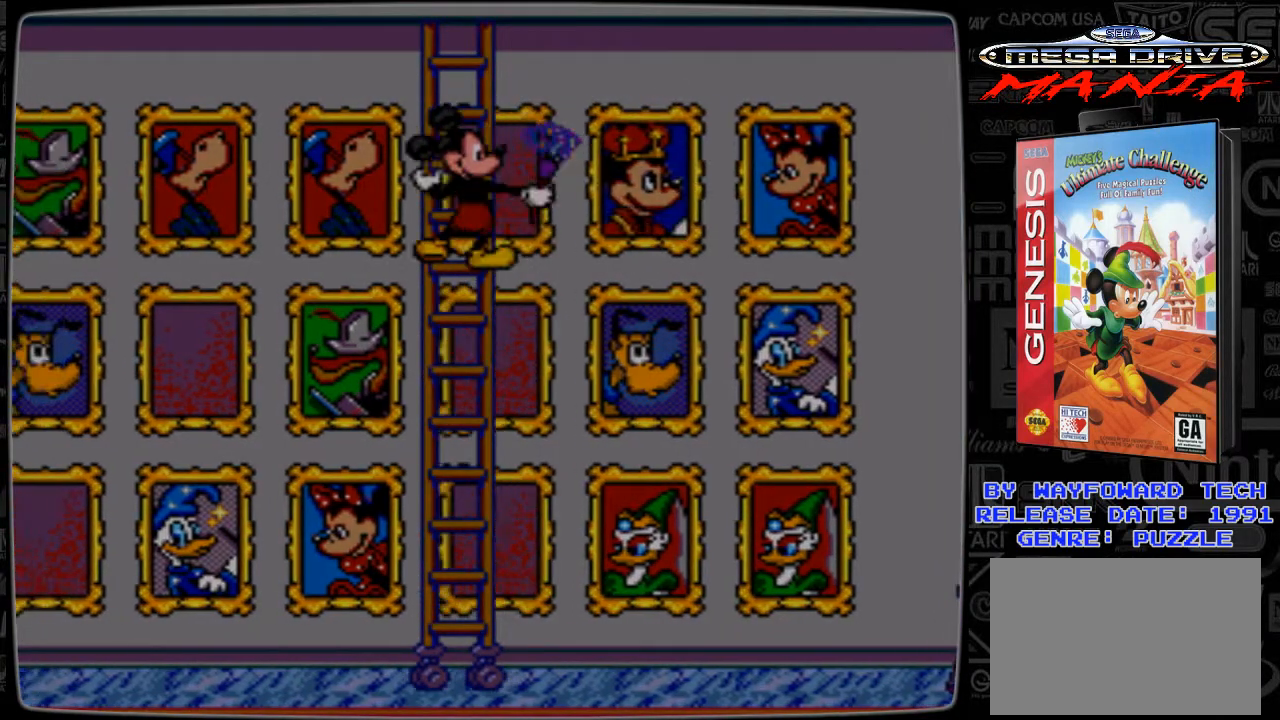
{"buttons": [], "events": [[167, "DPAD_LEFT", "up"]]}
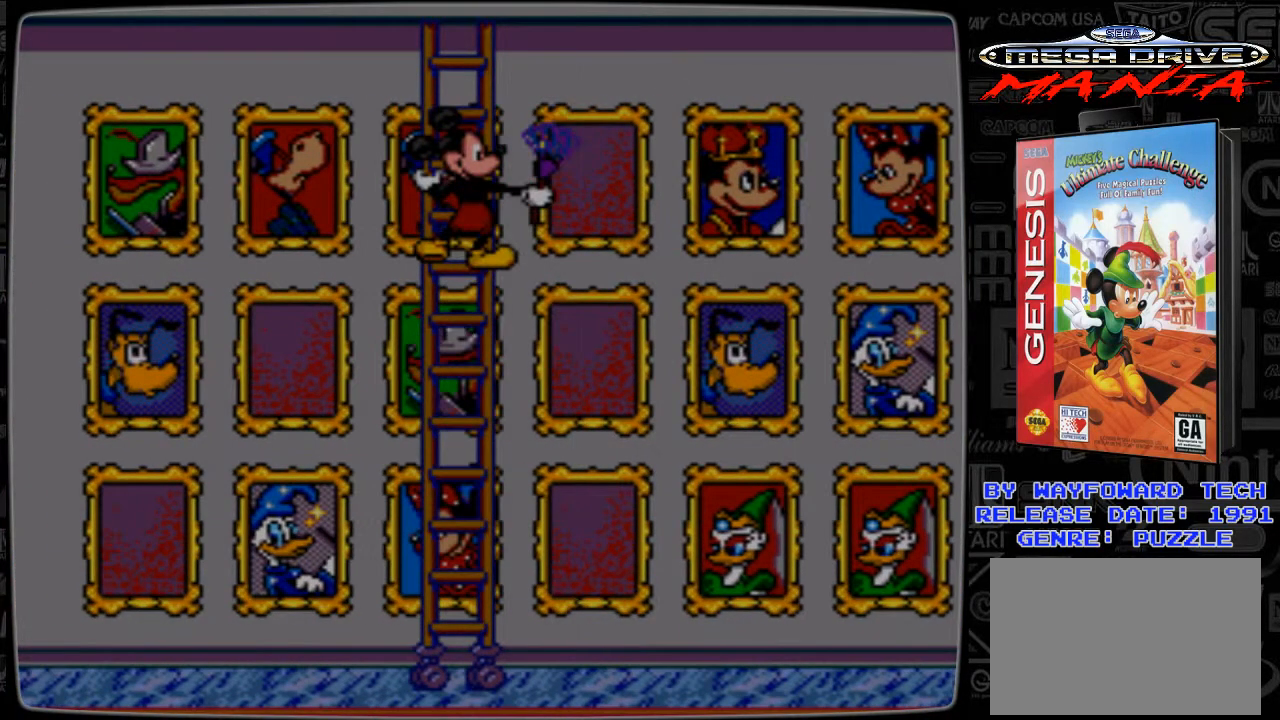
{"buttons": [], "events": [[67, "C", "down"], [200, "C", "up"]]}
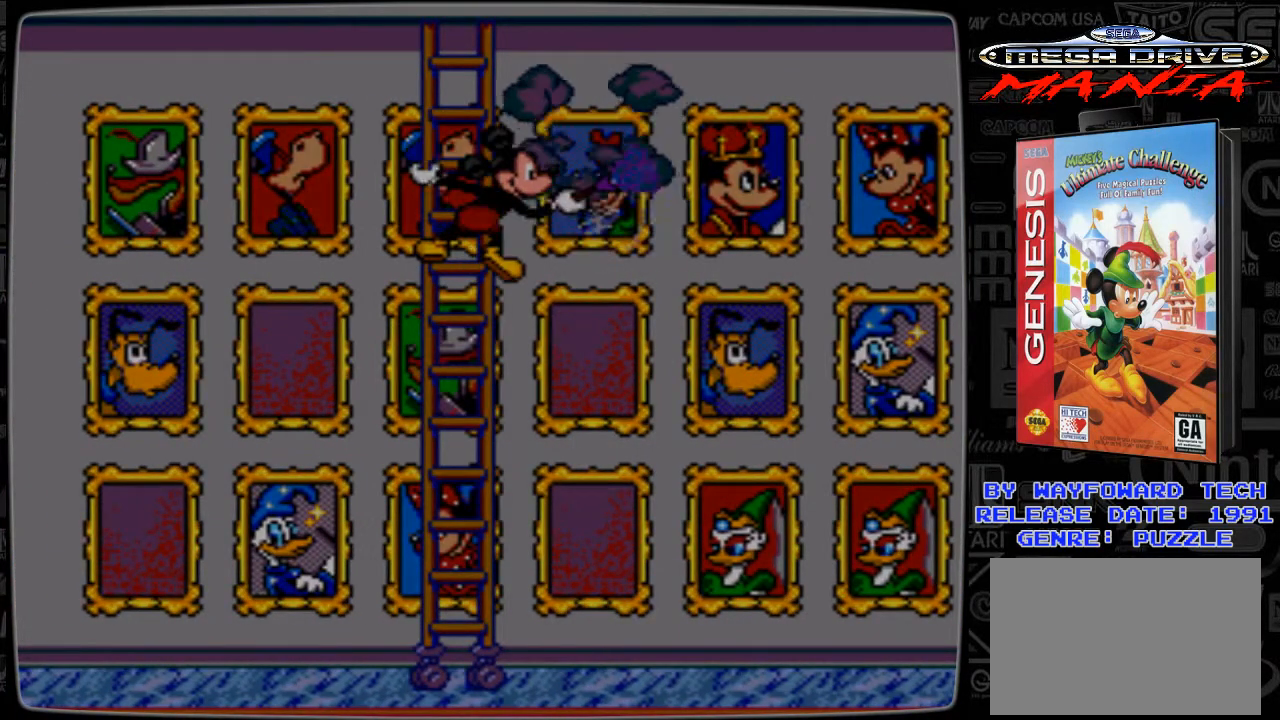
{"buttons": [], "events": []}
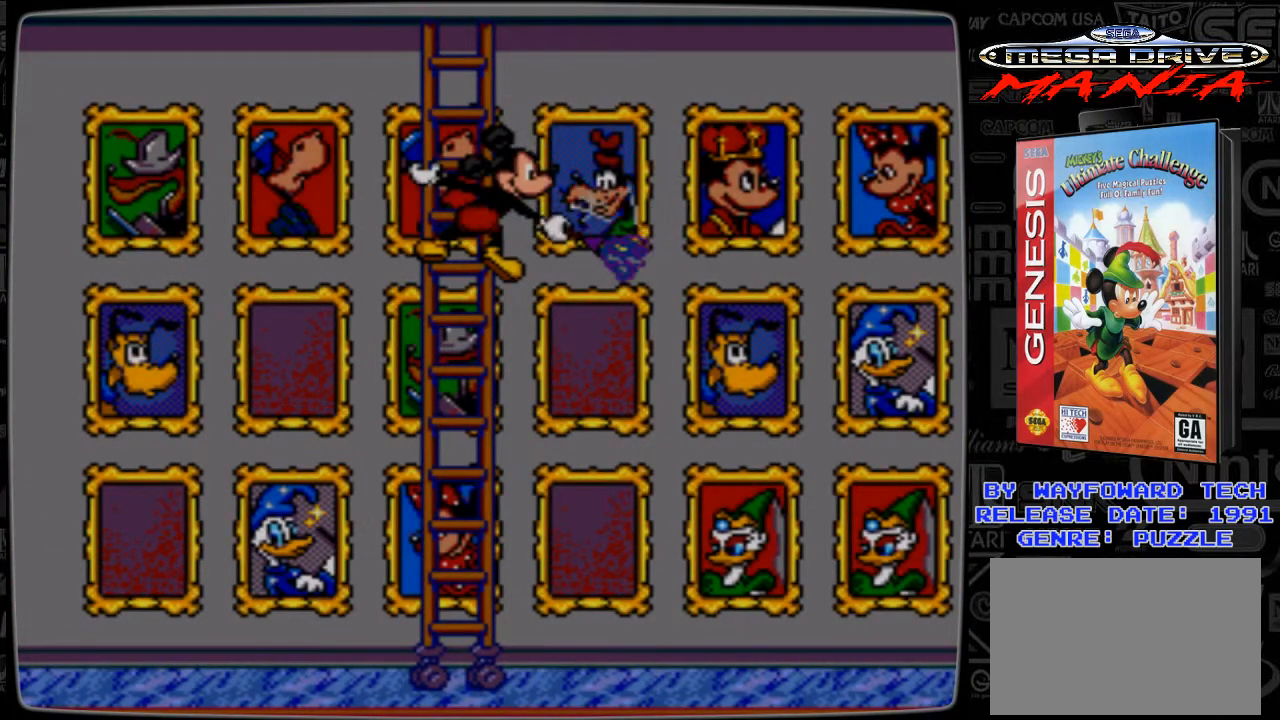
{"buttons": ["DPAD_DOWN"], "events": [[167, "DPAD_DOWN", "down"]]}
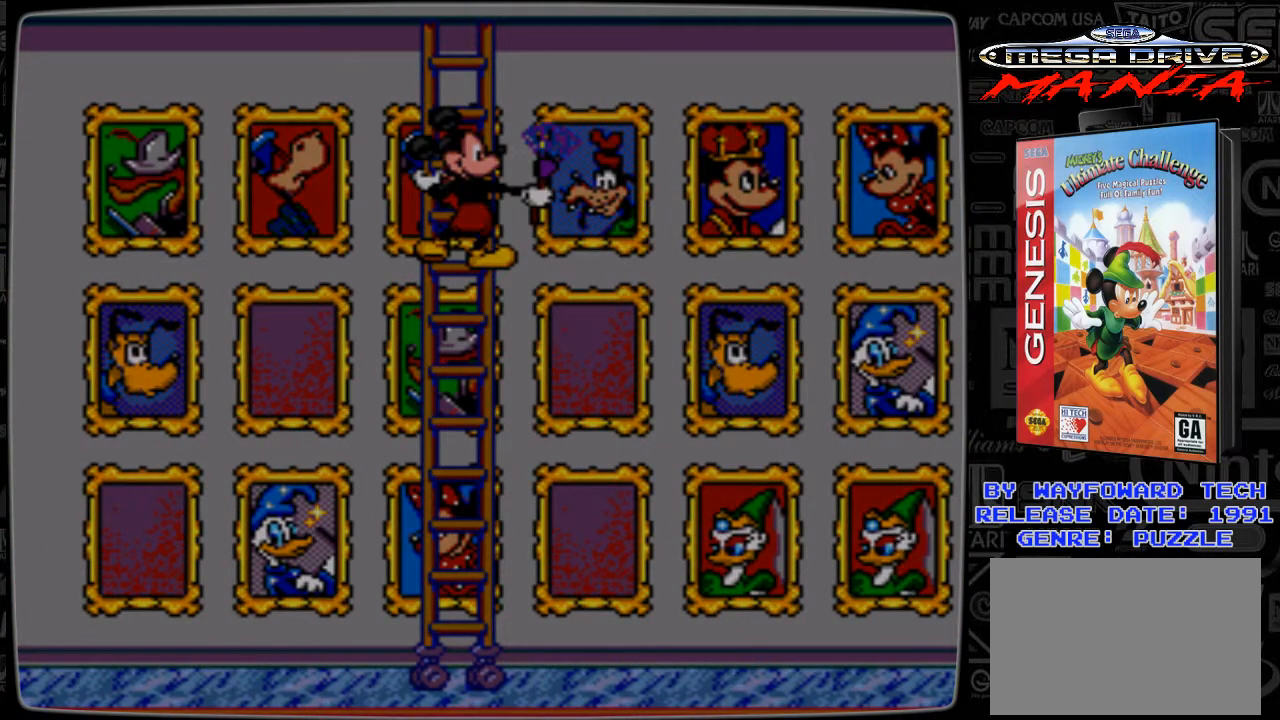
{"buttons": [], "events": [[467, "DPAD_DOWN", "up"]]}
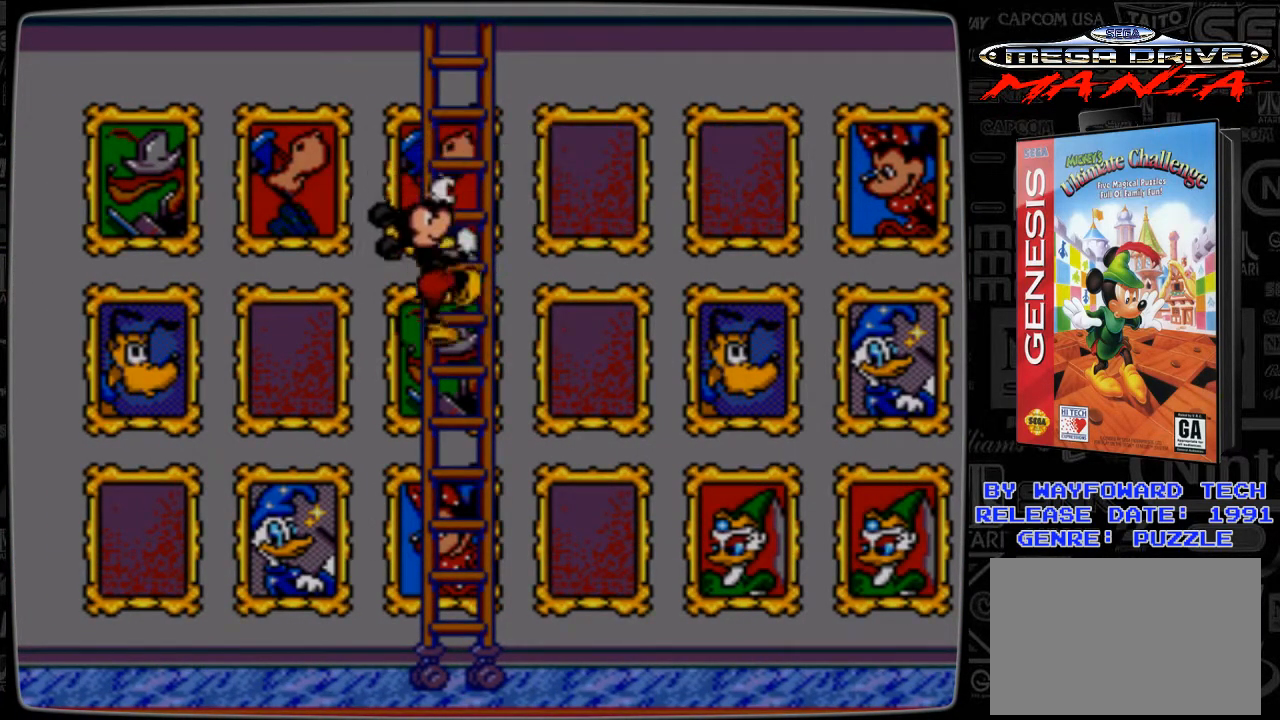
{"buttons": [], "events": []}
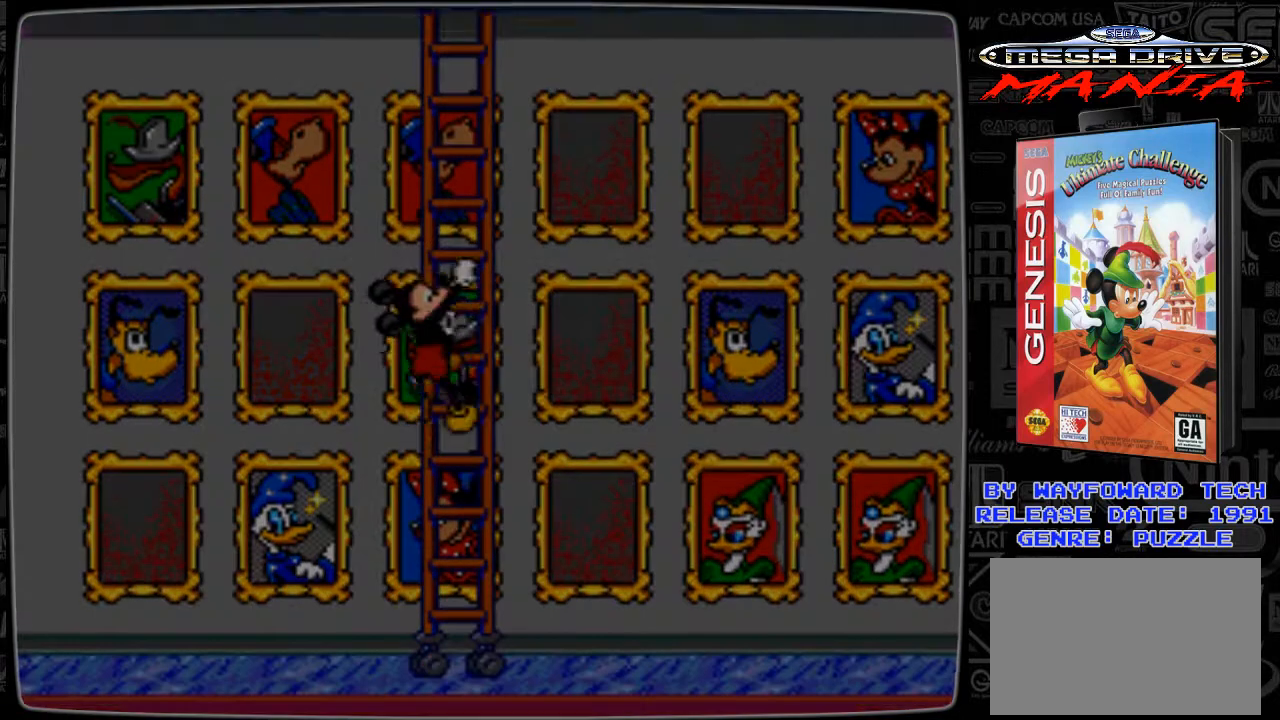
{"buttons": [], "events": [[67, "C", "down"], [200, "C", "up"], [367, "C", "down"], [500, "C", "up"]]}
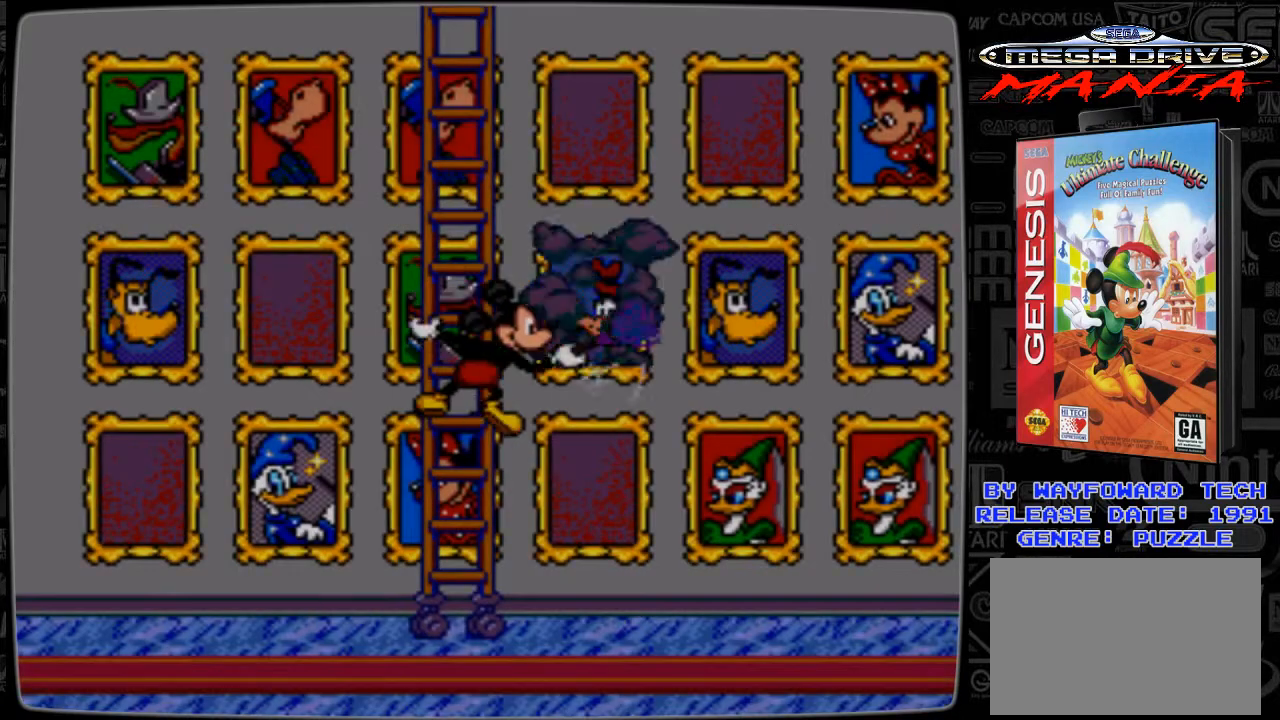
{"buttons": ["DPAD_UP"], "events": [[367, "DPAD_UP", "down"]]}
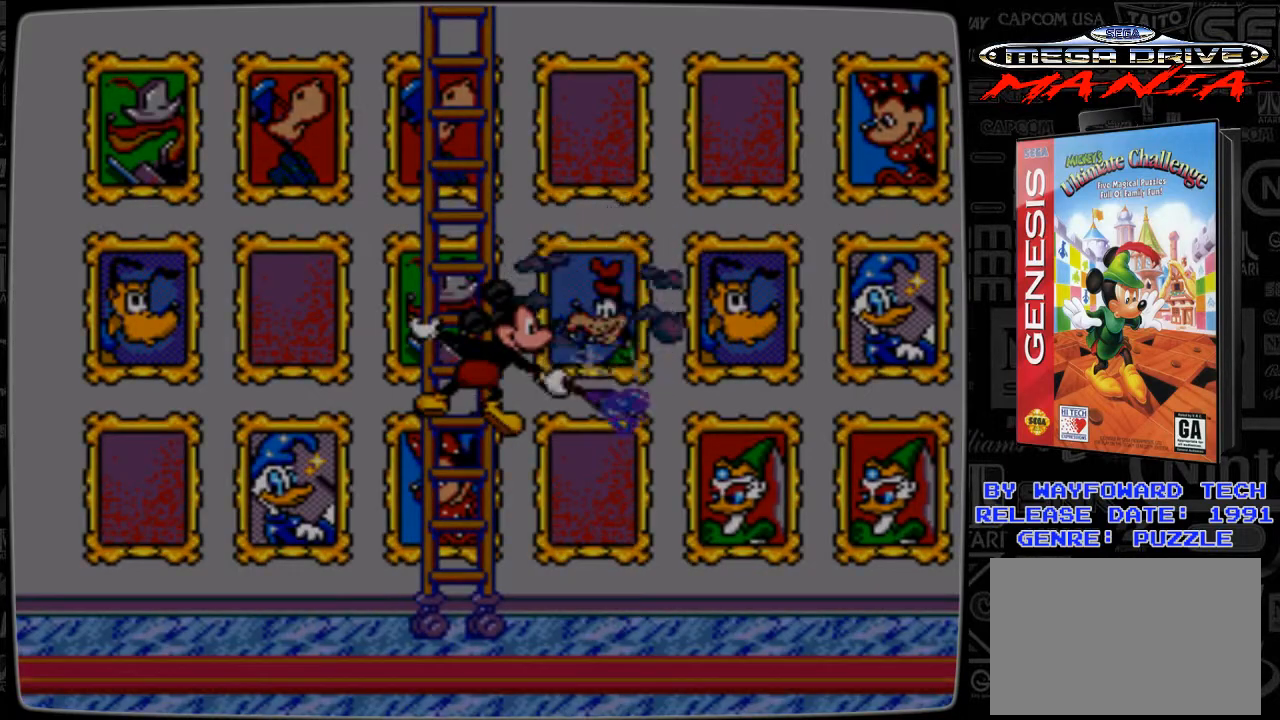
{"buttons": ["DPAD_UP"], "events": []}
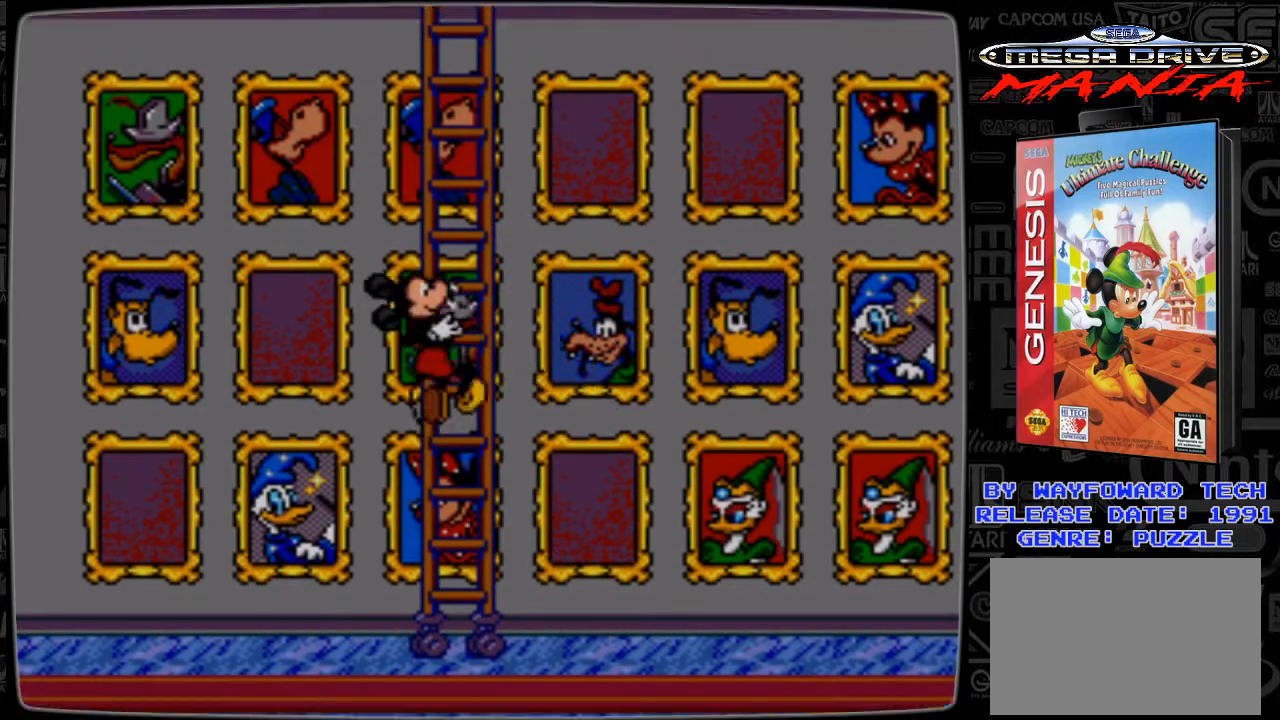
{"buttons": [], "events": [[467, "DPAD_UP", "up"]]}
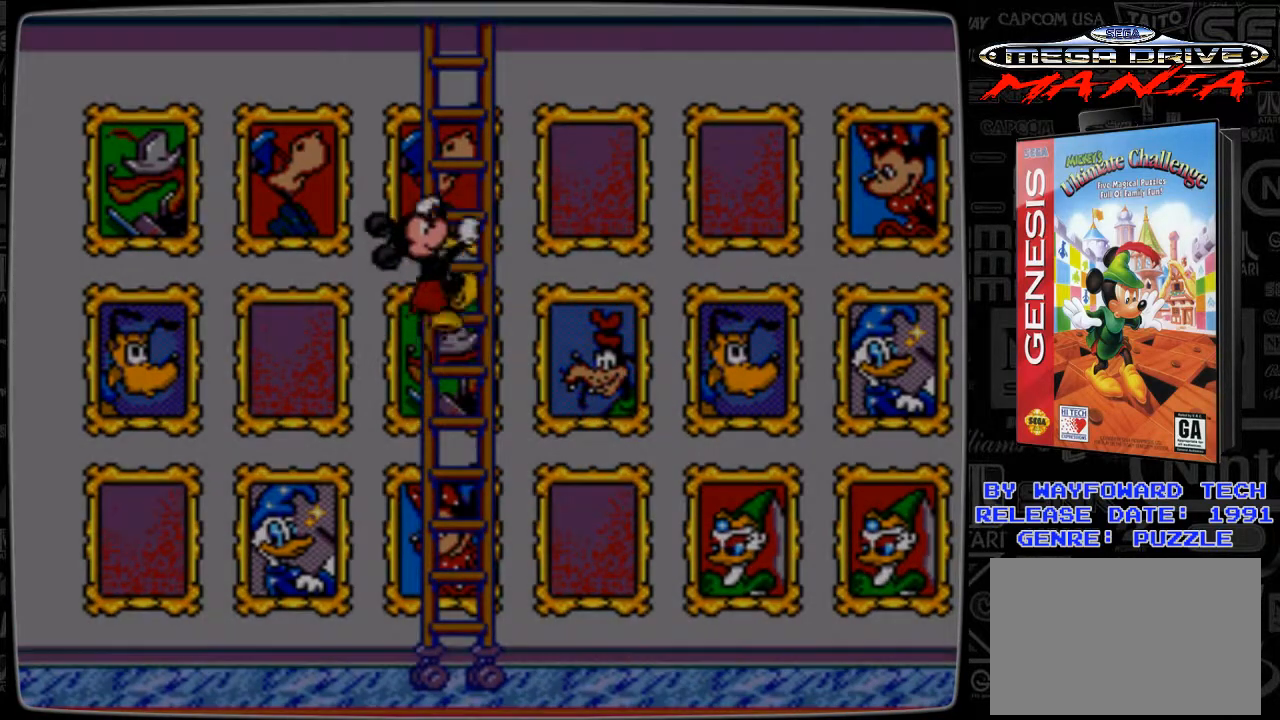
{"buttons": [], "events": []}
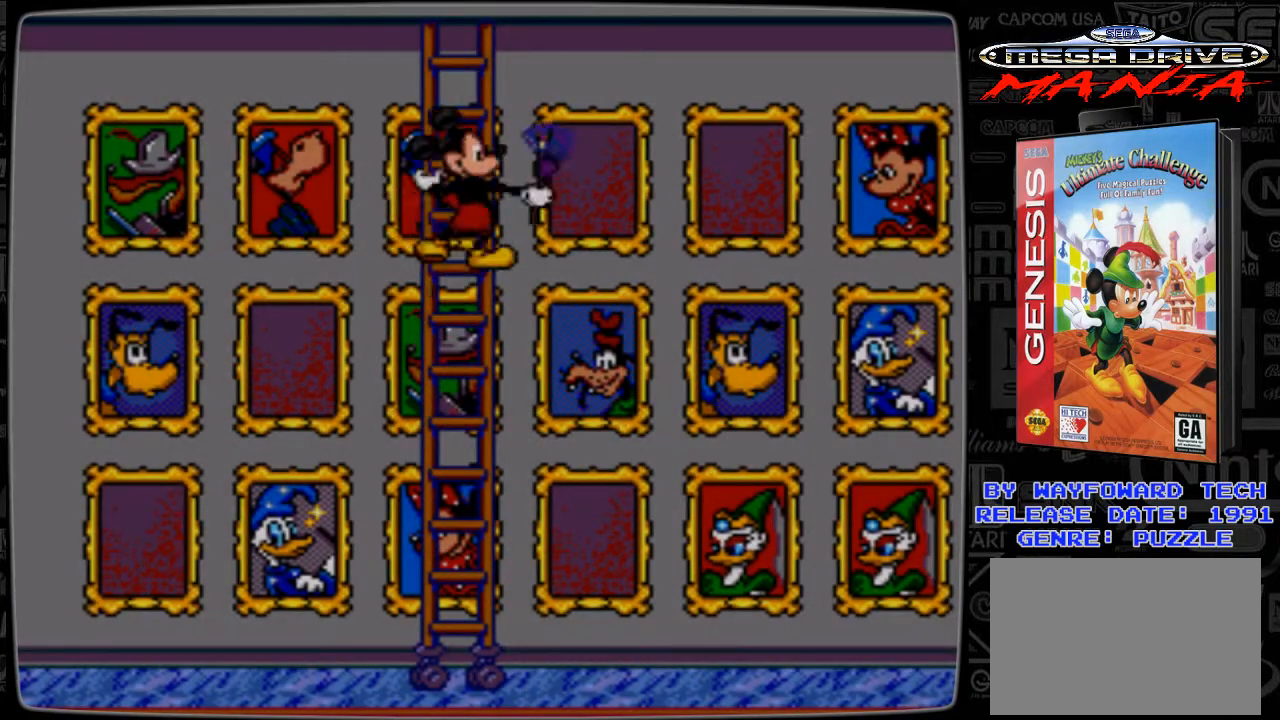
{"buttons": [], "events": [[33, "C", "down"], [167, "C", "up"], [333, "C", "down"], [433, "C", "up"]]}
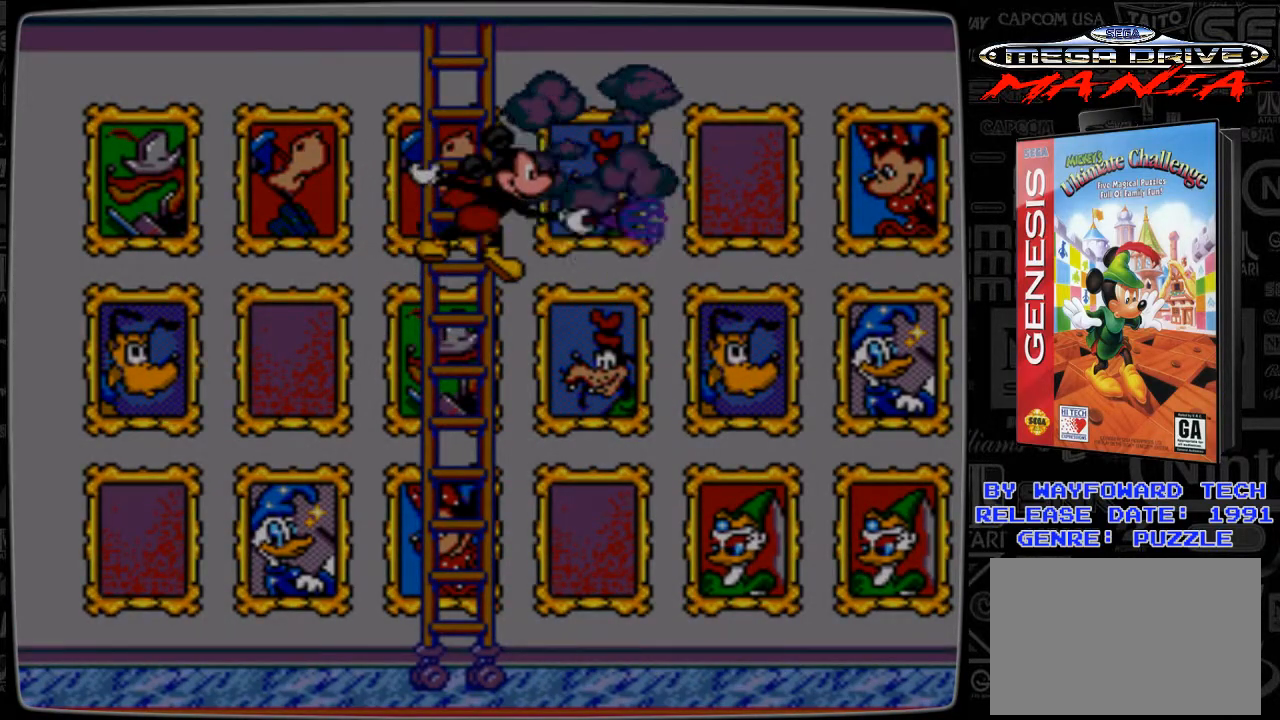
{"buttons": ["DPAD_DOWN"], "events": [[167, "DPAD_DOWN", "down"]]}
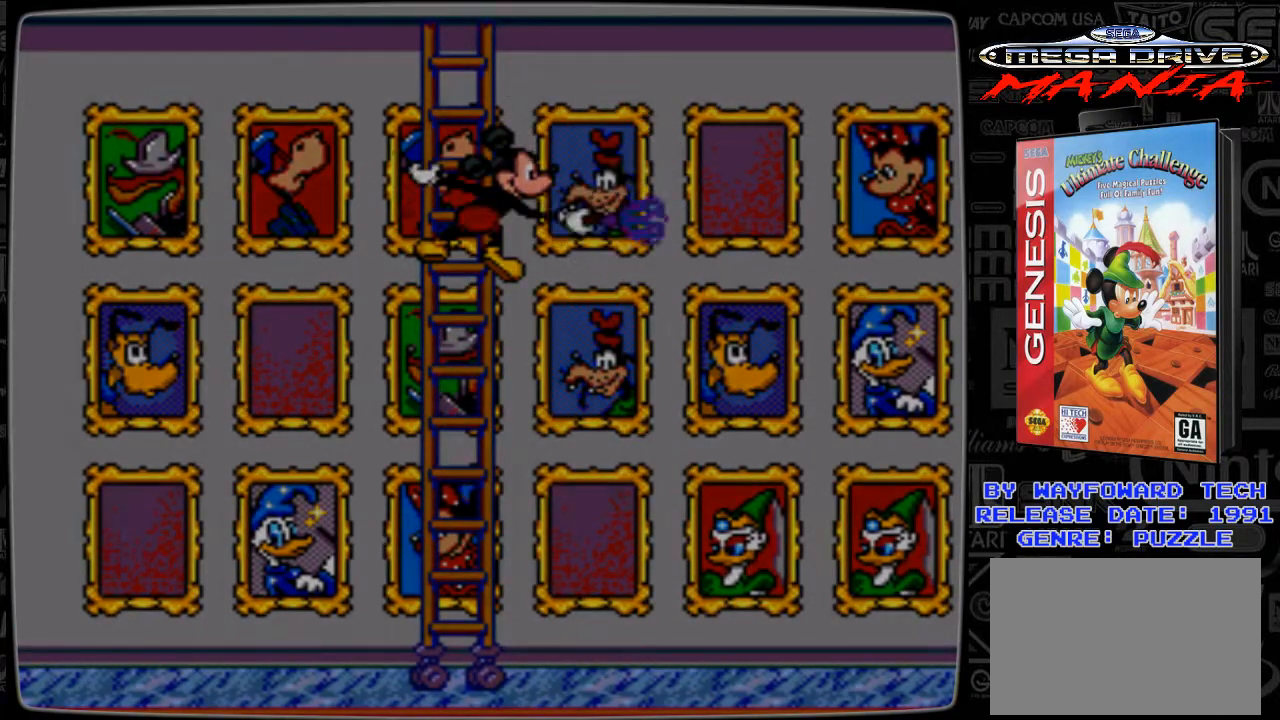
{"buttons": ["DPAD_DOWN"], "events": []}
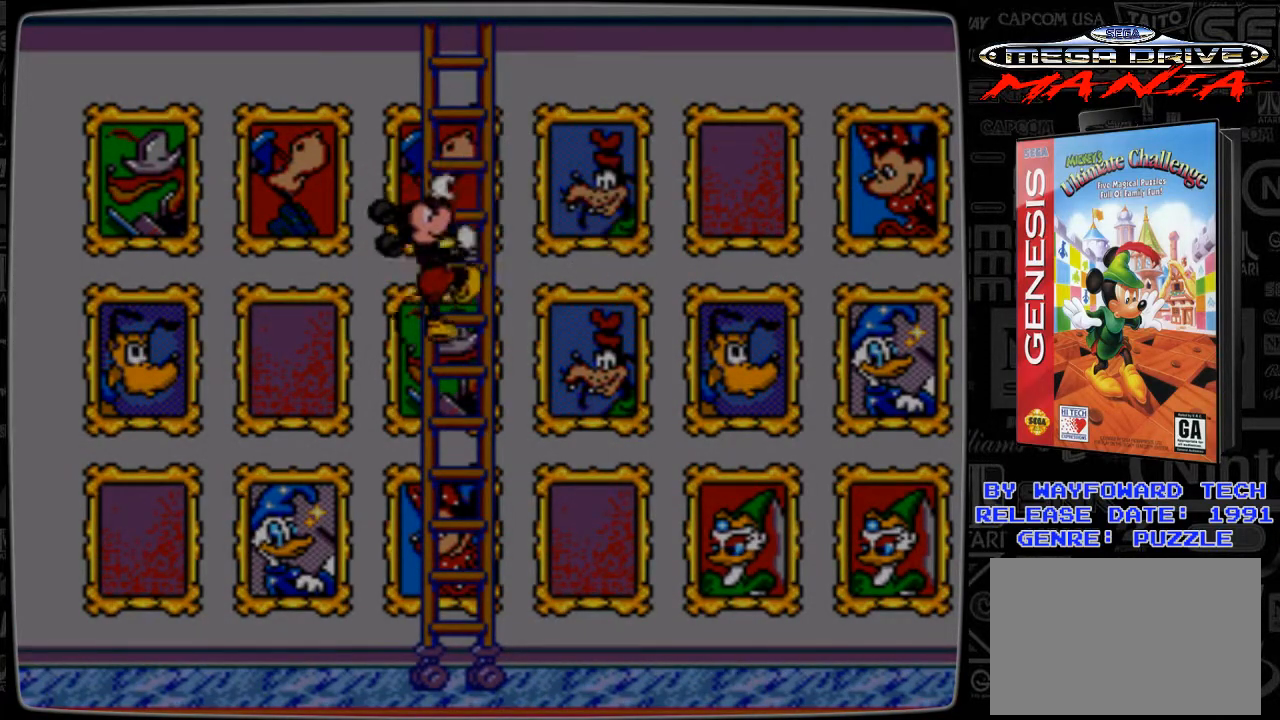
{"buttons": ["DPAD_DOWN"], "events": []}
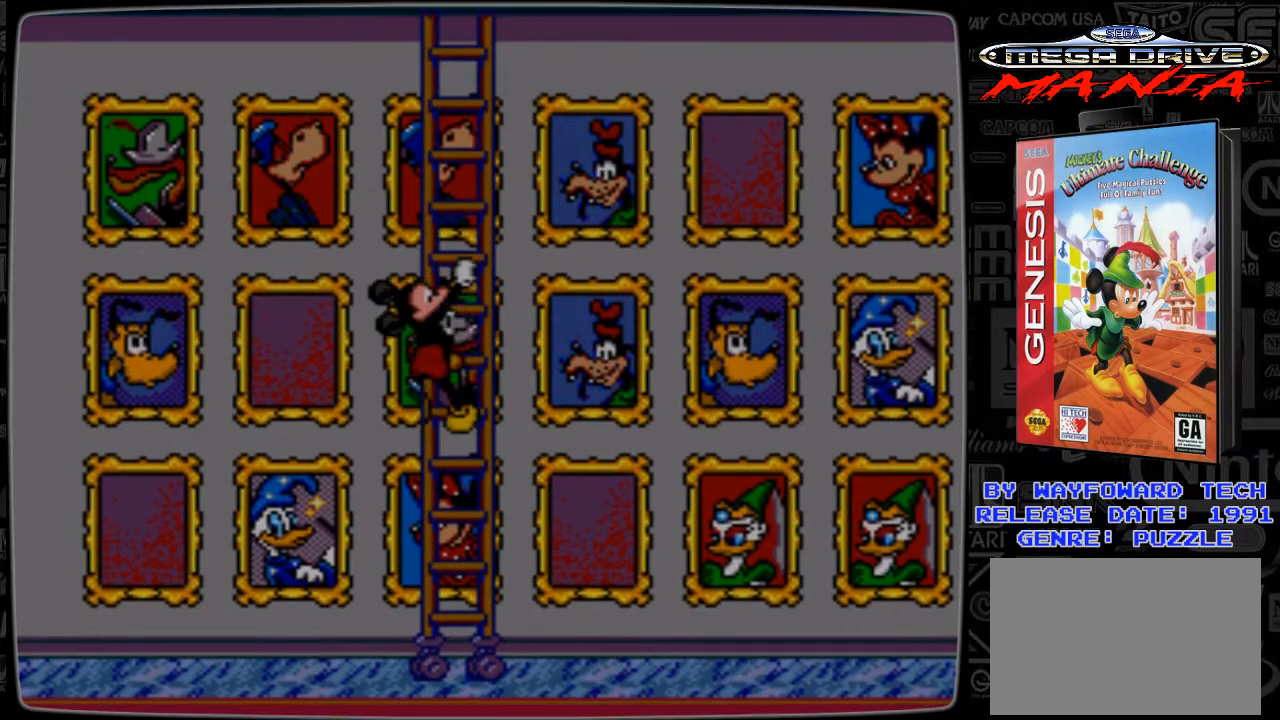
{"buttons": ["DPAD_DOWN"], "events": []}
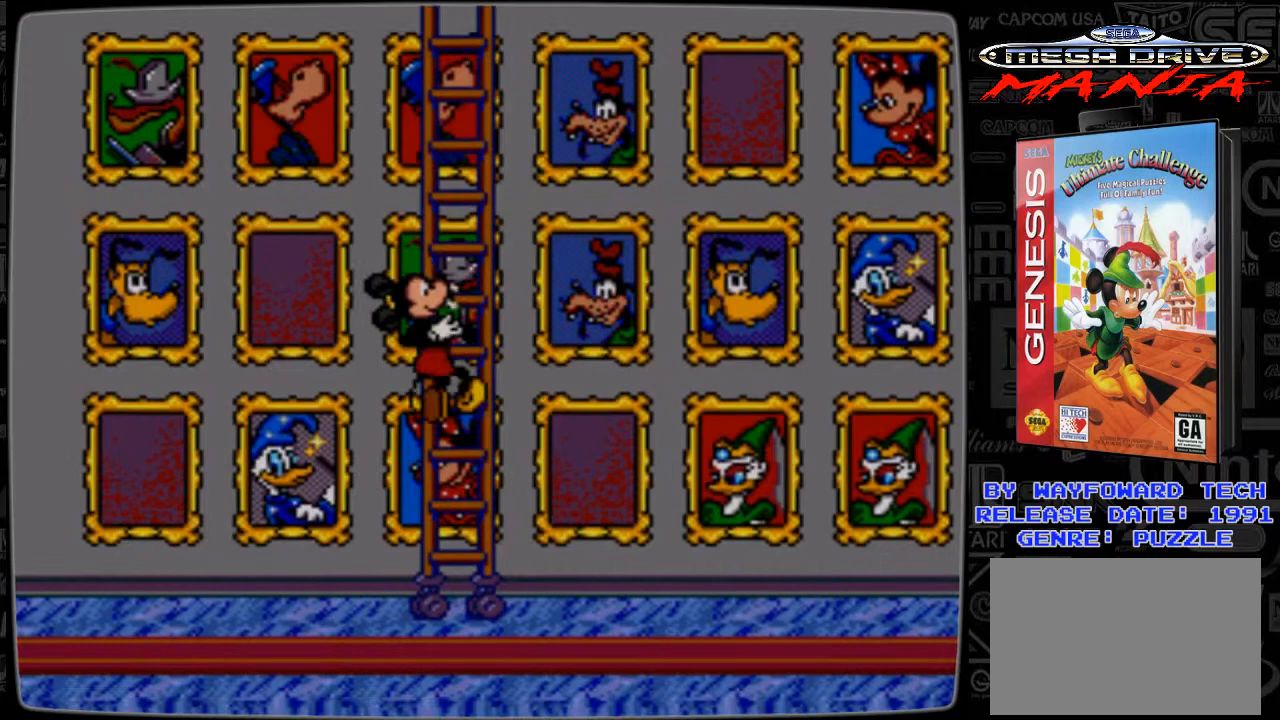
{"buttons": ["DPAD_DOWN"], "events": []}
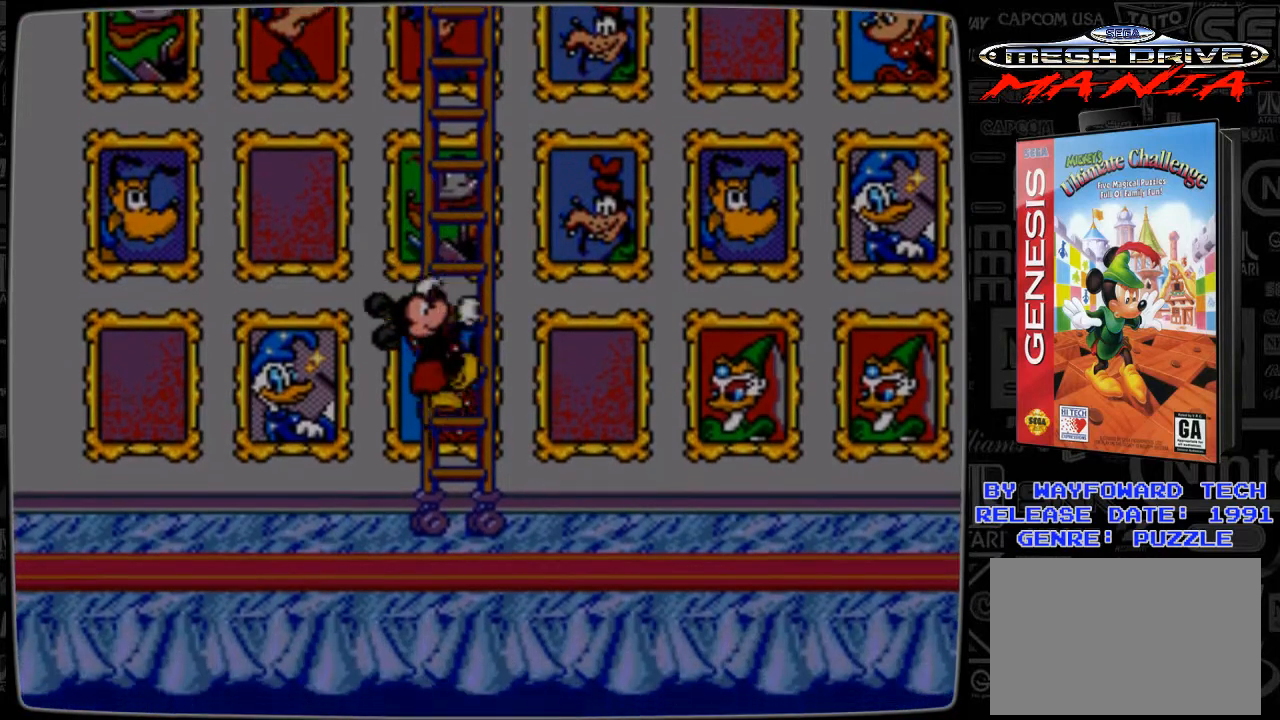
{"buttons": ["C"], "events": [[33, "DPAD_DOWN", "up"], [467, "C", "down"]]}
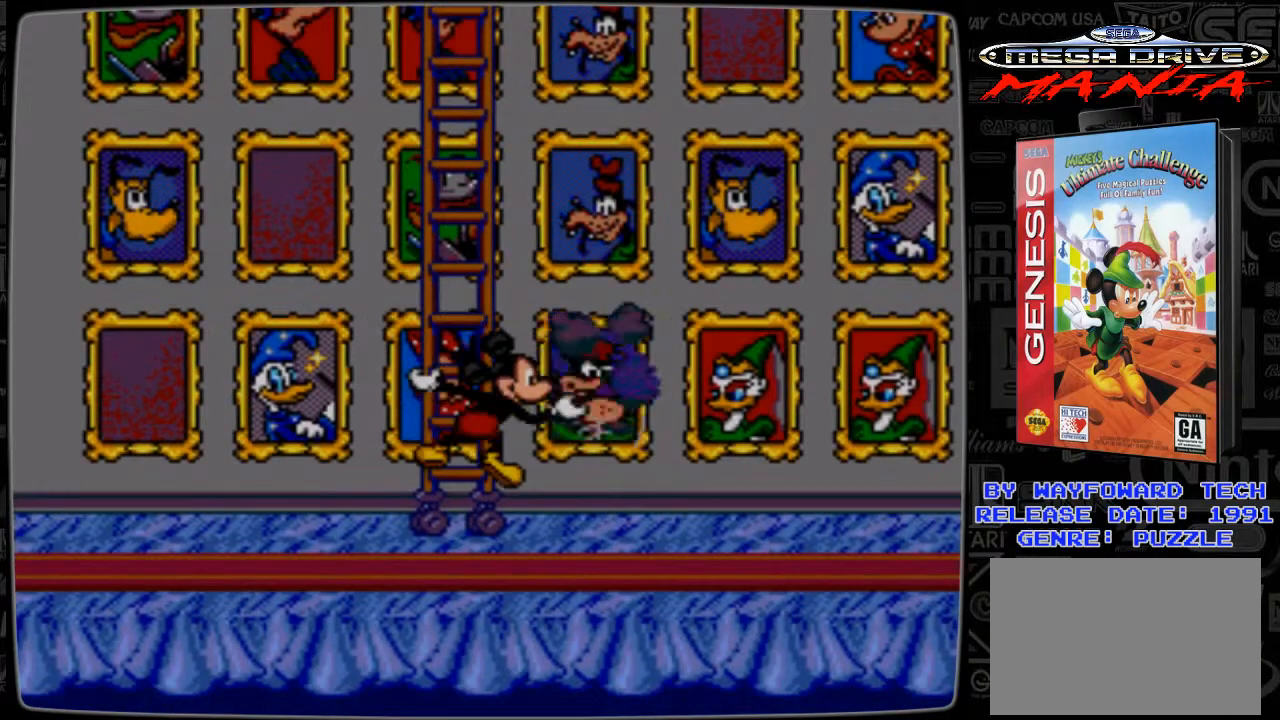
{"buttons": [], "events": [[133, "C", "up"]]}
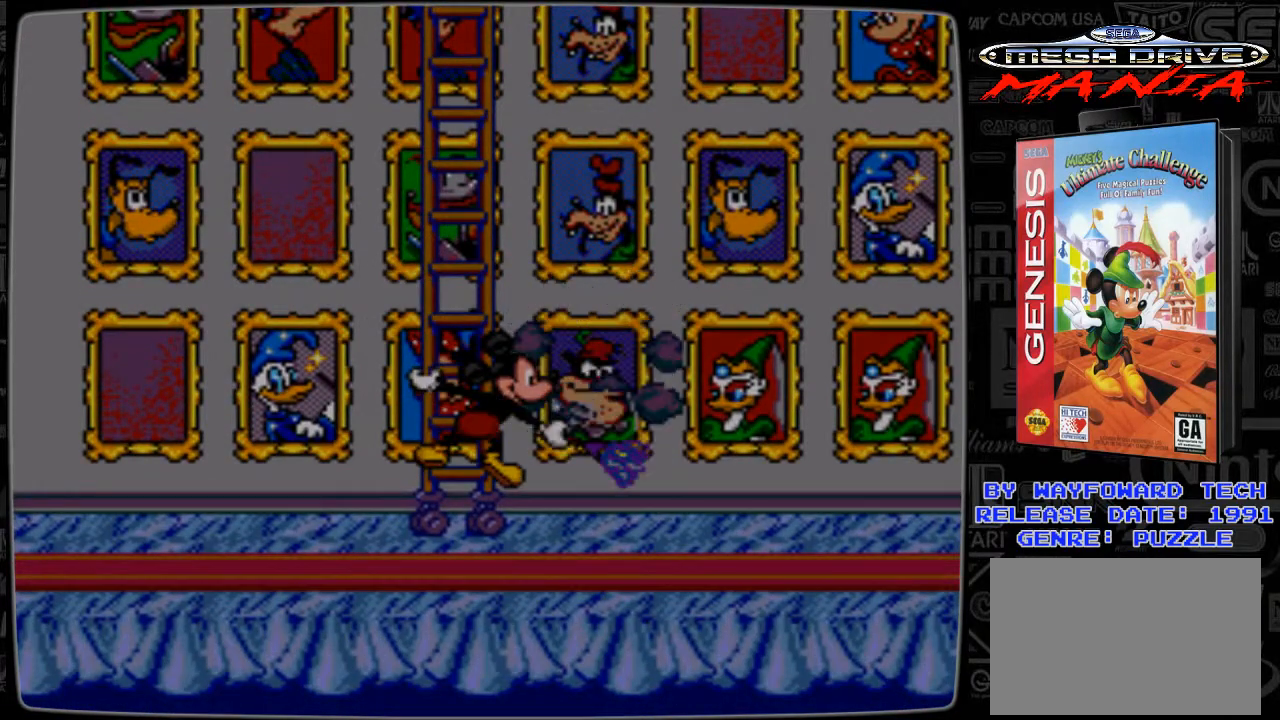
{"buttons": ["DPAD_LEFT"], "events": [[233, "DPAD_LEFT", "down"]]}
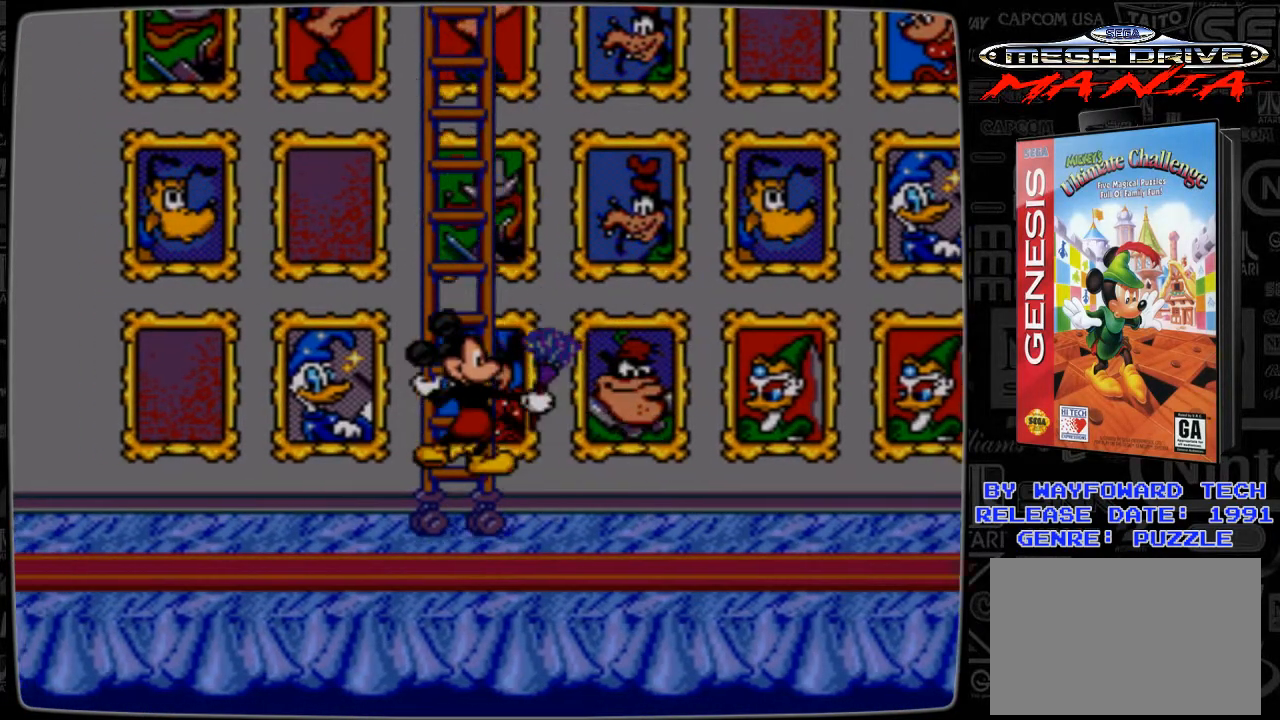
{"buttons": ["DPAD_LEFT"], "events": []}